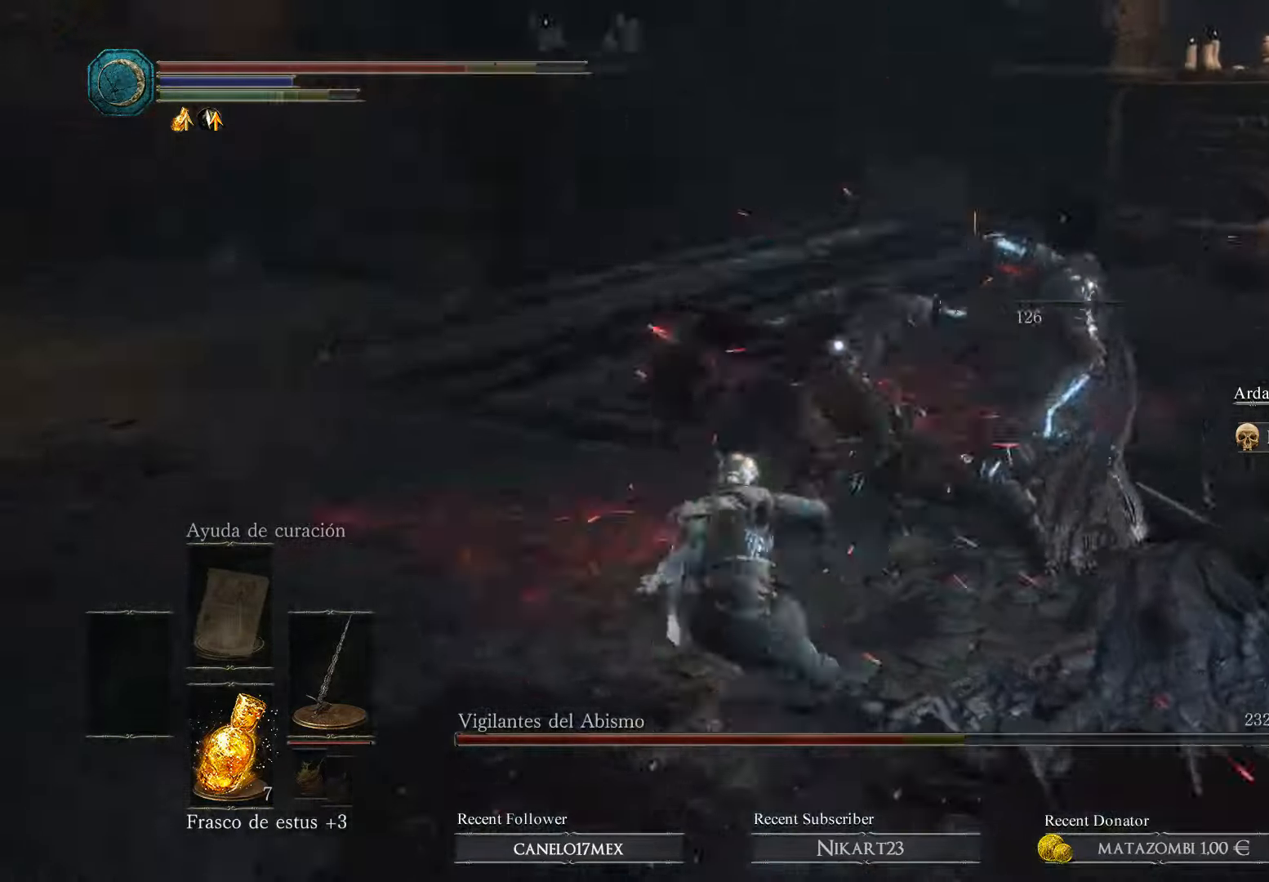
Gameplay with a controller (Xbox layout); each line is a JSON object with the inputs held at the frame after it. "events" lists button and stick changes between this image and that frame as [ms after this image, input, new state], when the widget could be followed in between.
{"buttons": ["R1"], "left_stick": "up-left", "right_stick": "center", "events": [[100, "R1", "up"], [133, "R1", "down"], [166, "B", "up"], [266, "R1", "up"], [366, "R1", "down"], [433, "left_stick", "up-left"]]}
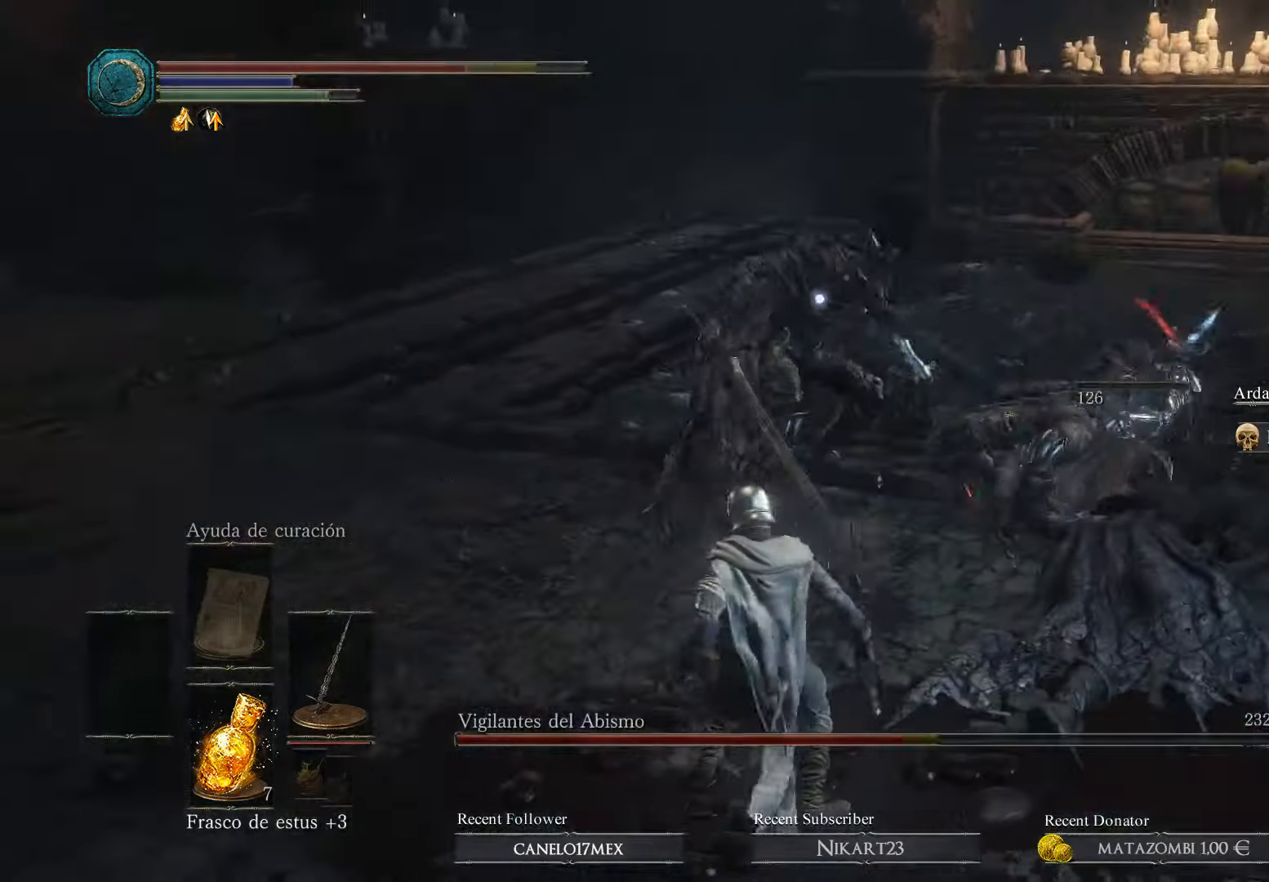
{"buttons": [], "left_stick": "up-left", "right_stick": "center", "events": [[33, "R1", "up"], [100, "left_stick", "left"], [367, "left_stick", "up-left"]]}
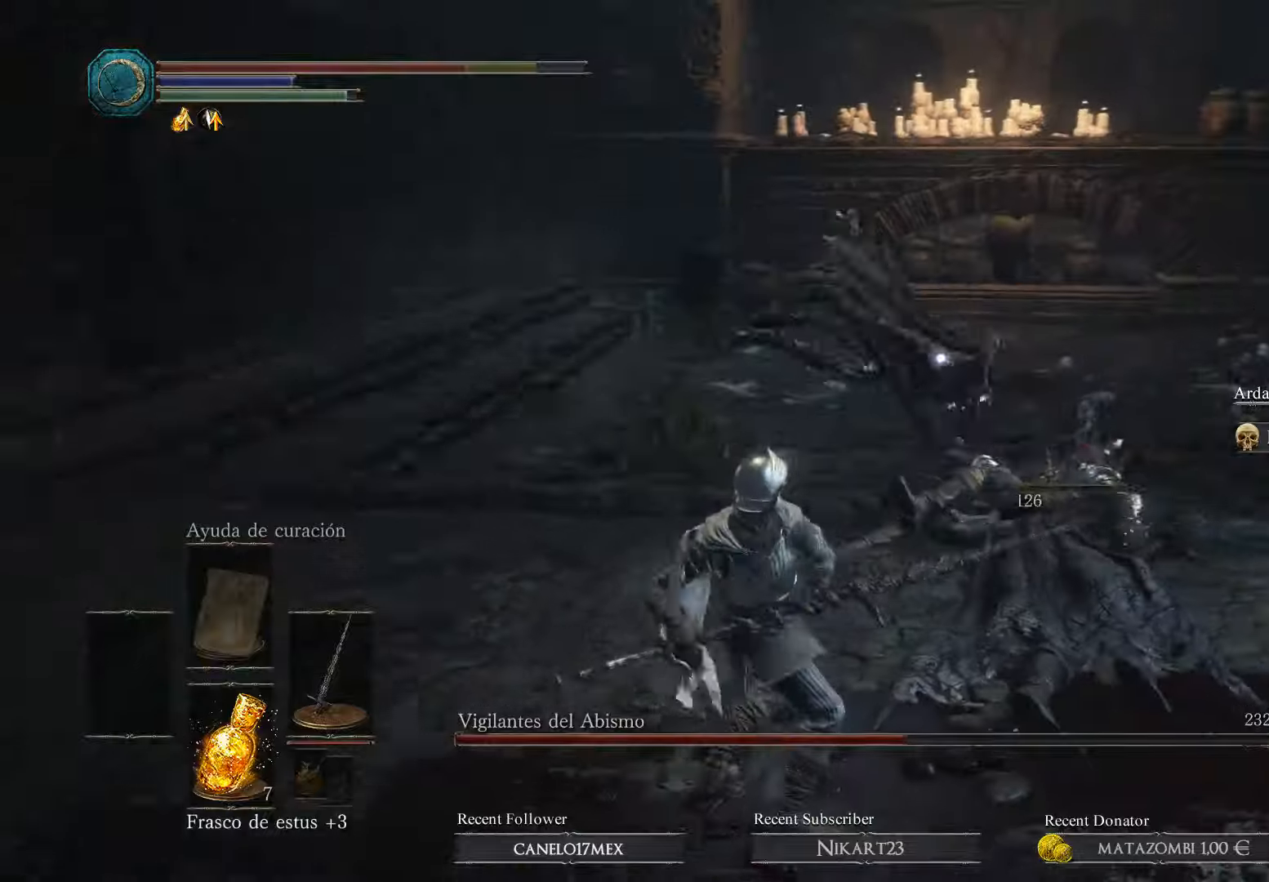
{"buttons": [], "left_stick": "up", "right_stick": "center", "events": [[200, "left_stick", "up"]]}
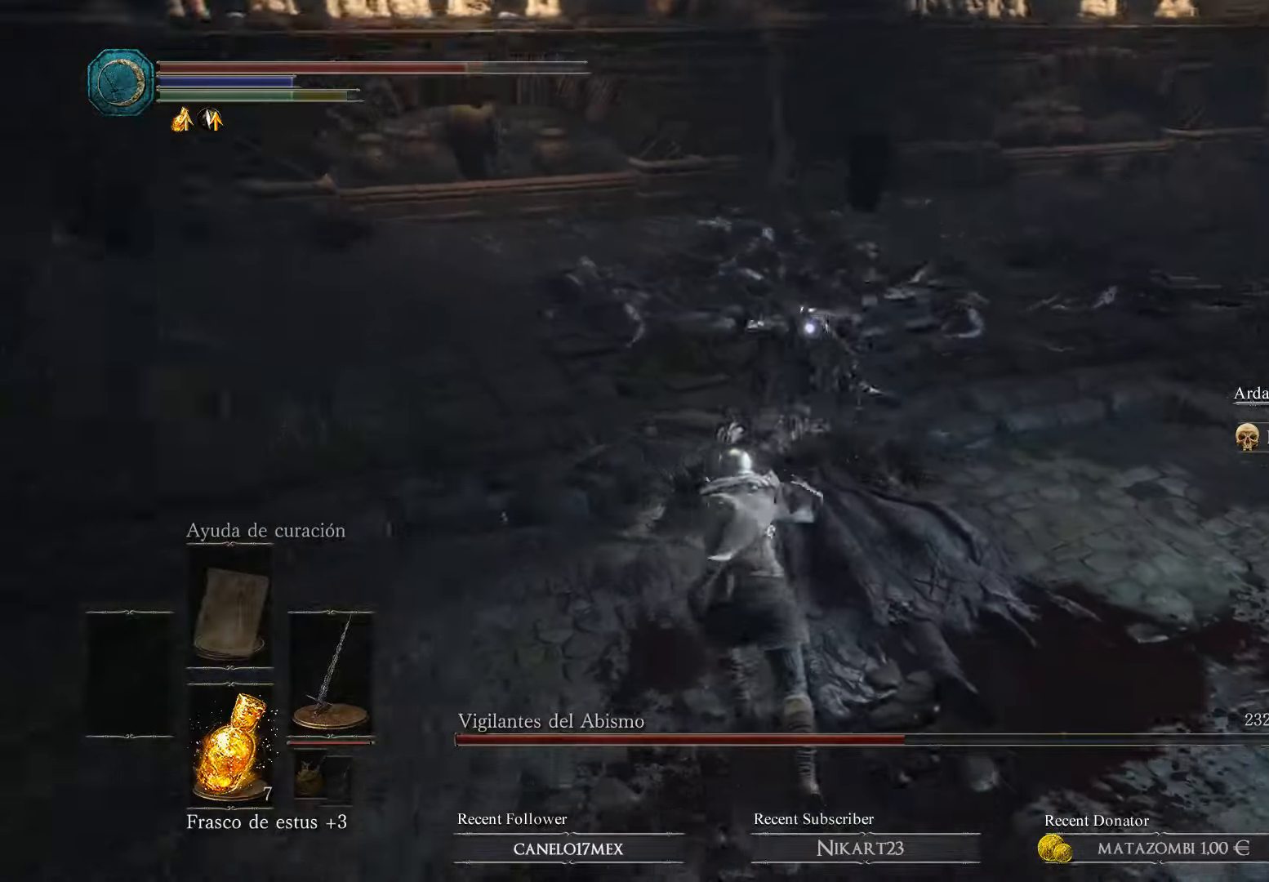
{"buttons": [], "left_stick": "right", "right_stick": "center", "events": [[200, "left_stick", "up-right"], [334, "left_stick", "right"]]}
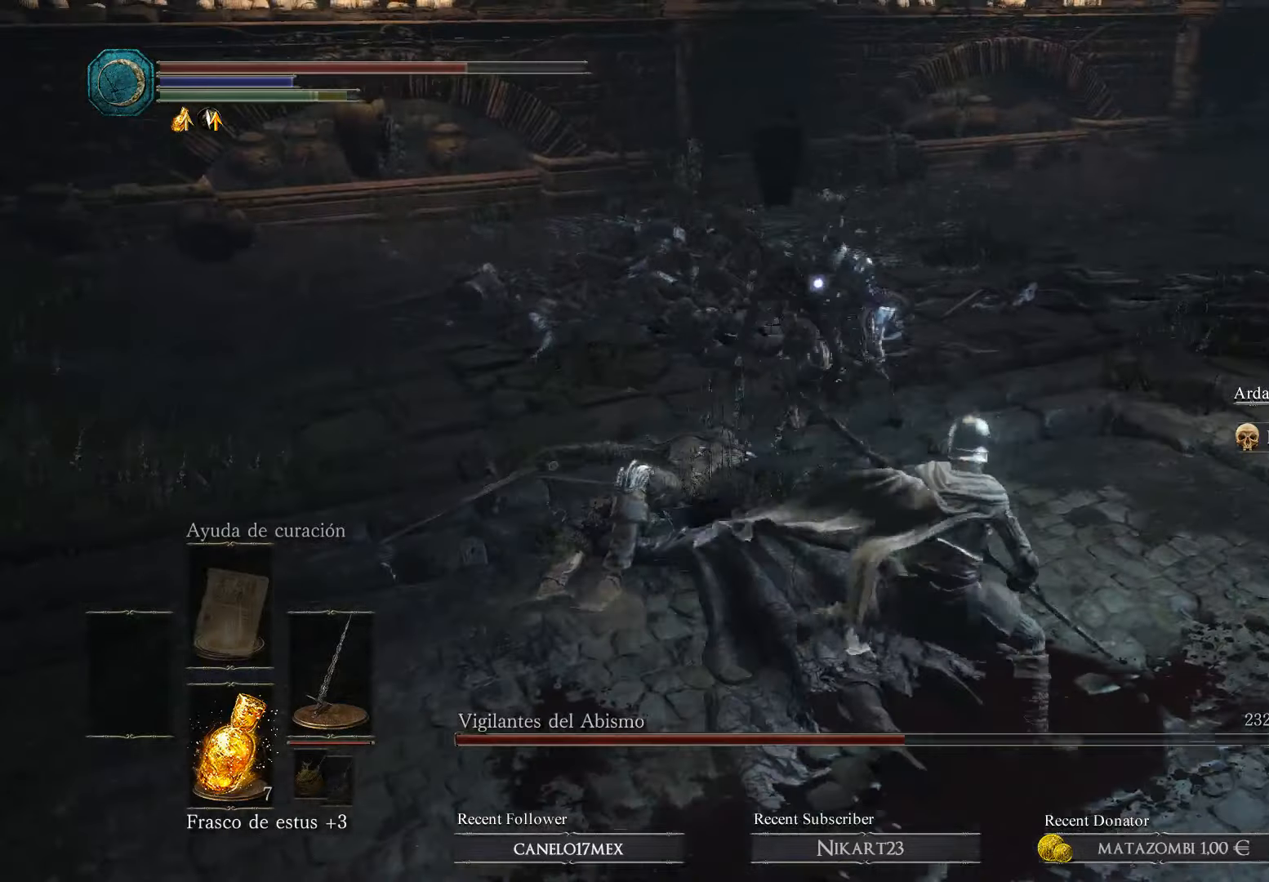
{"buttons": ["B"], "left_stick": "up", "right_stick": "center", "events": [[134, "left_stick", "up-right"], [467, "B", "down"], [500, "left_stick", "up"]]}
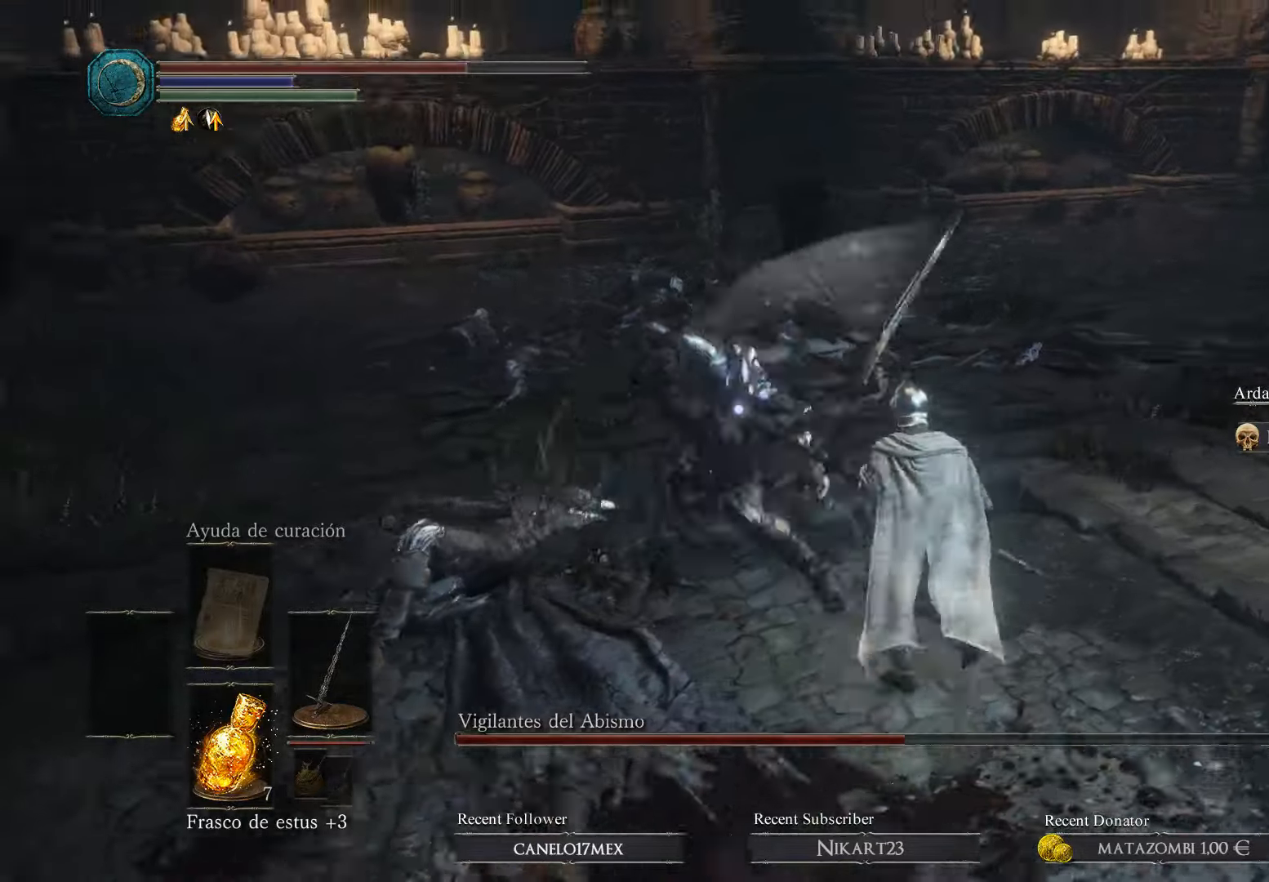
{"buttons": [], "left_stick": "up", "right_stick": "center", "events": [[100, "B", "up"], [300, "left_stick", "up-left"], [434, "left_stick", "up"]]}
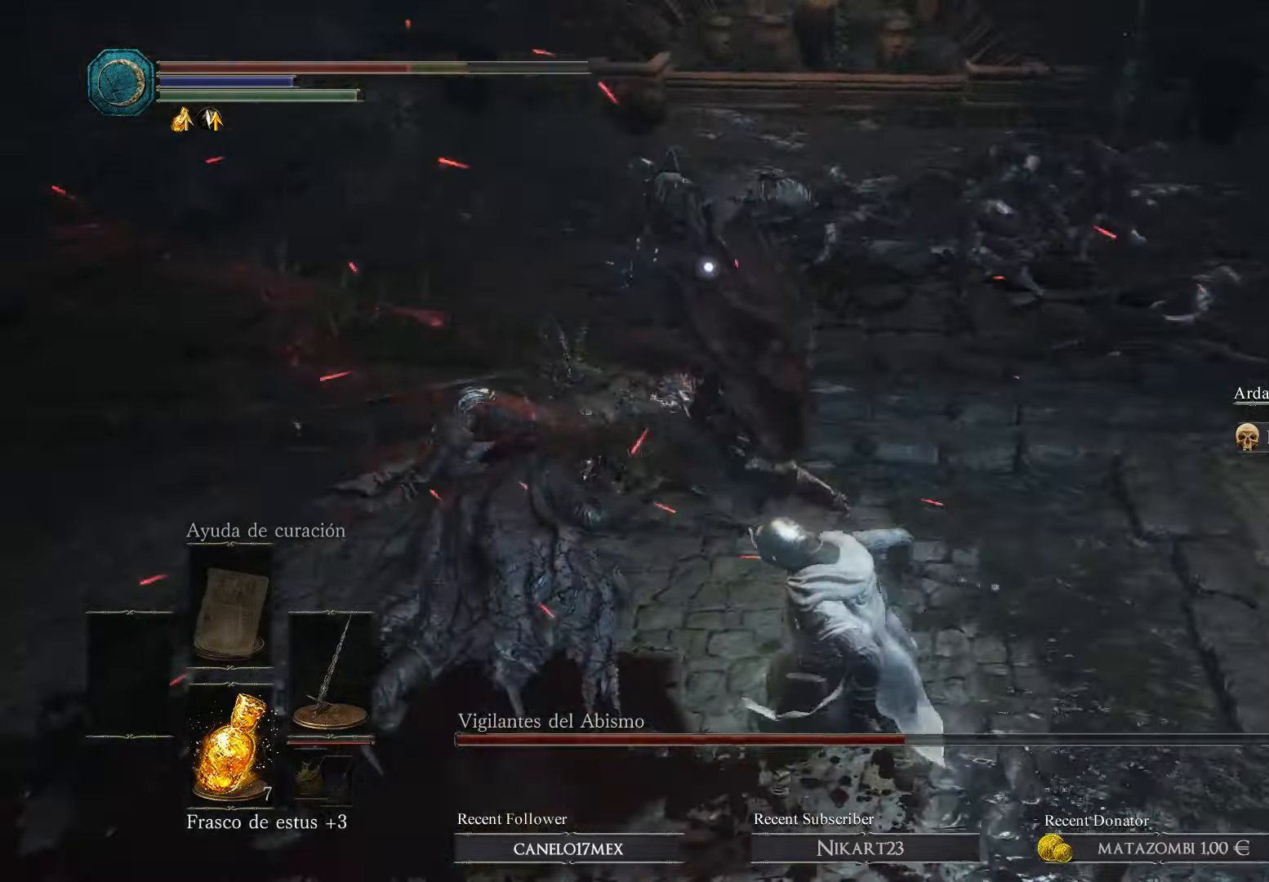
{"buttons": [], "left_stick": "up-right", "right_stick": "center", "events": [[100, "B", "down"], [234, "B", "up"], [300, "B", "down"], [334, "left_stick", "up-right"], [367, "B", "up"], [434, "B", "down"], [500, "B", "up"]]}
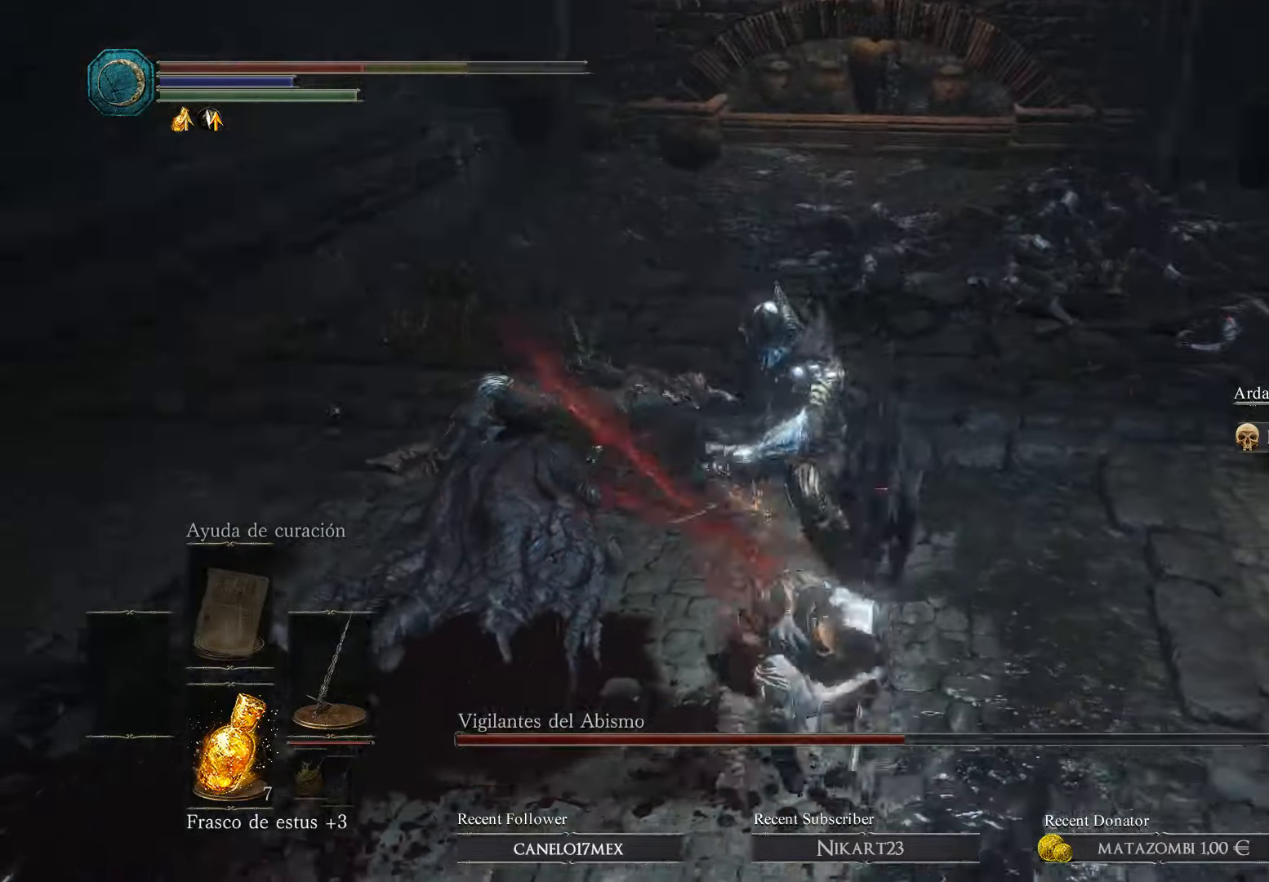
{"buttons": [], "left_stick": "up-right", "right_stick": "center", "events": [[67, "B", "down"], [167, "B", "up"], [234, "B", "down"], [300, "B", "up"], [334, "B", "down"], [434, "B", "up"]]}
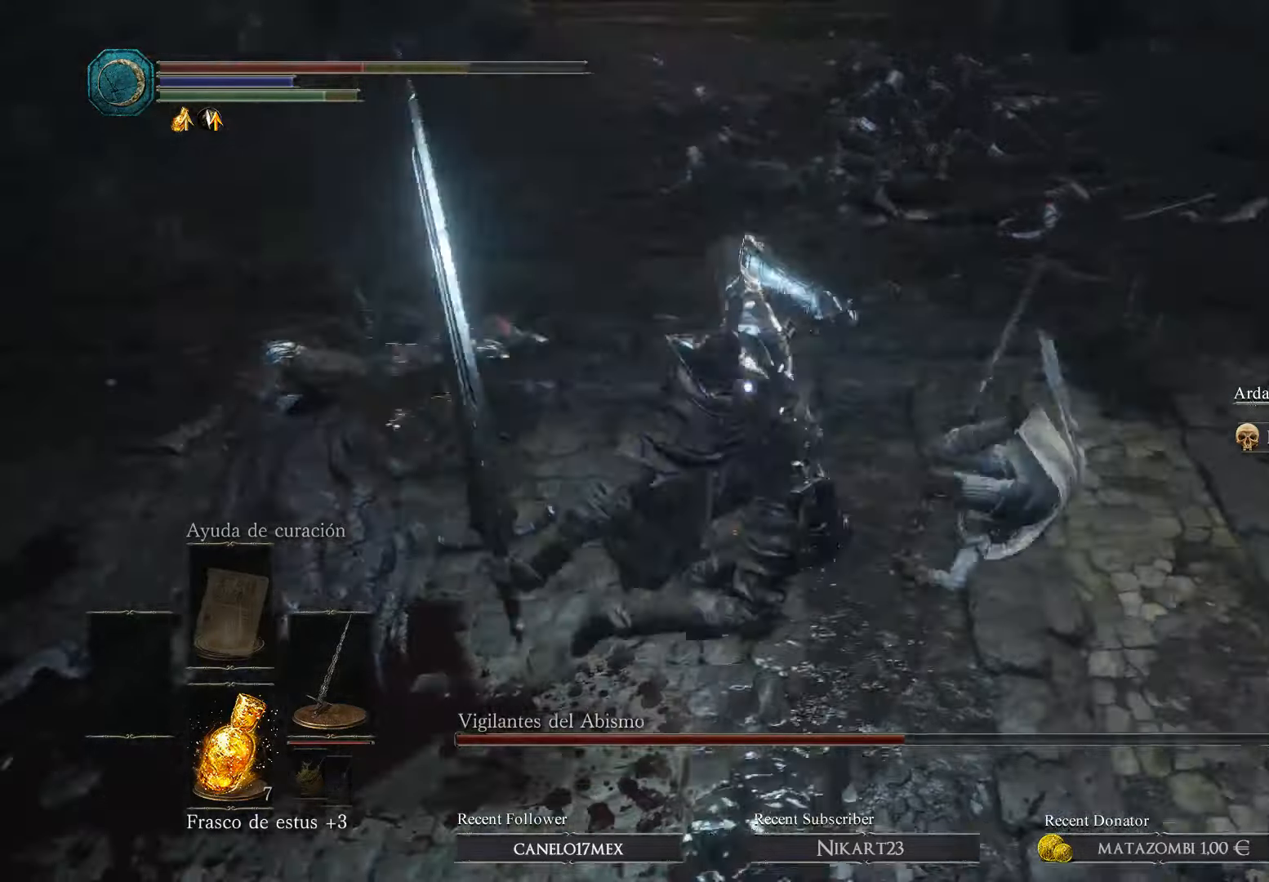
{"buttons": [], "left_stick": "down", "right_stick": "center", "events": [[34, "left_stick", "up"], [234, "left_stick", "up-left"], [367, "left_stick", "down-left"], [500, "left_stick", "down"]]}
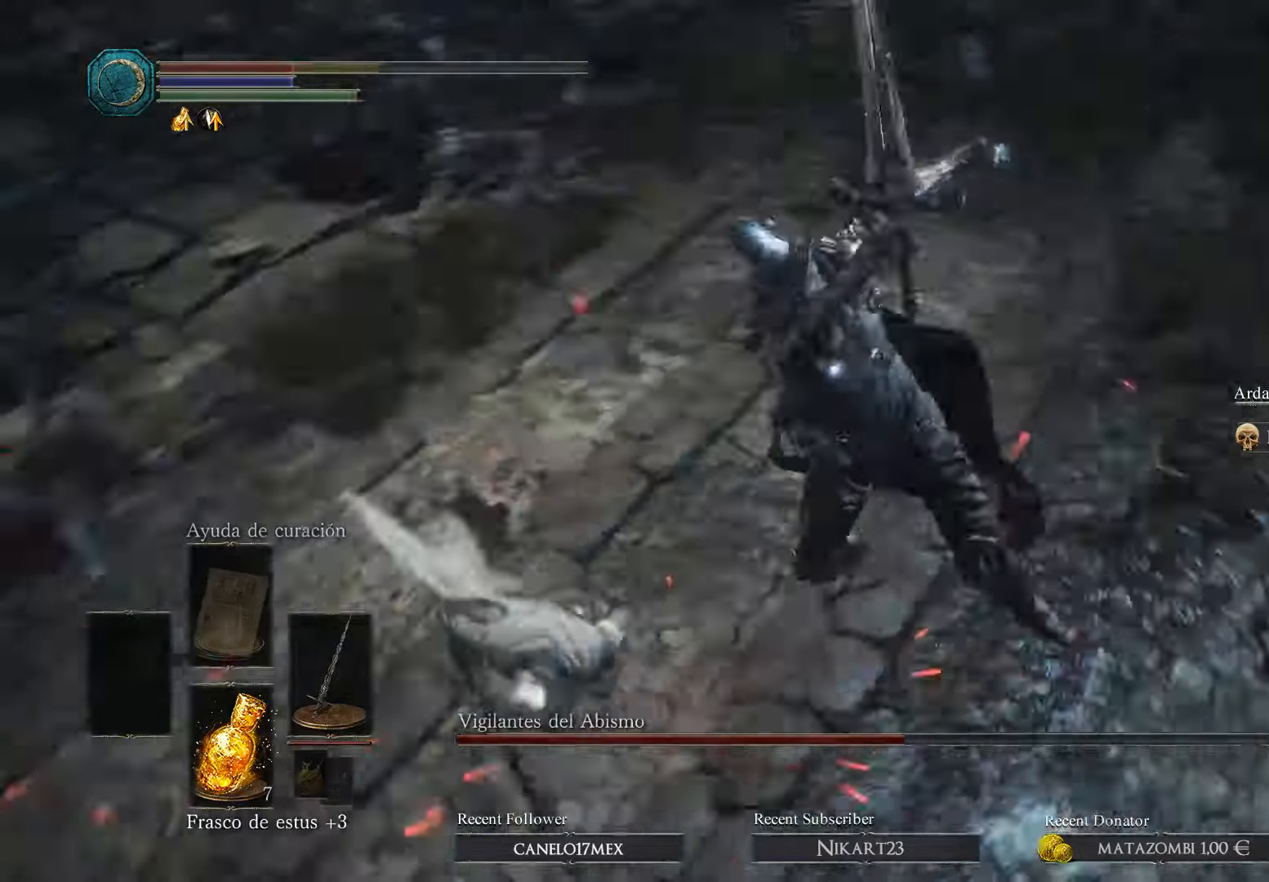
{"buttons": [], "left_stick": "up", "right_stick": "center", "events": [[67, "left_stick", "down-right"], [267, "R1", "down"], [267, "left_stick", "up-right"], [367, "R1", "up"], [367, "left_stick", "up"], [400, "R1", "down"], [500, "R1", "up"]]}
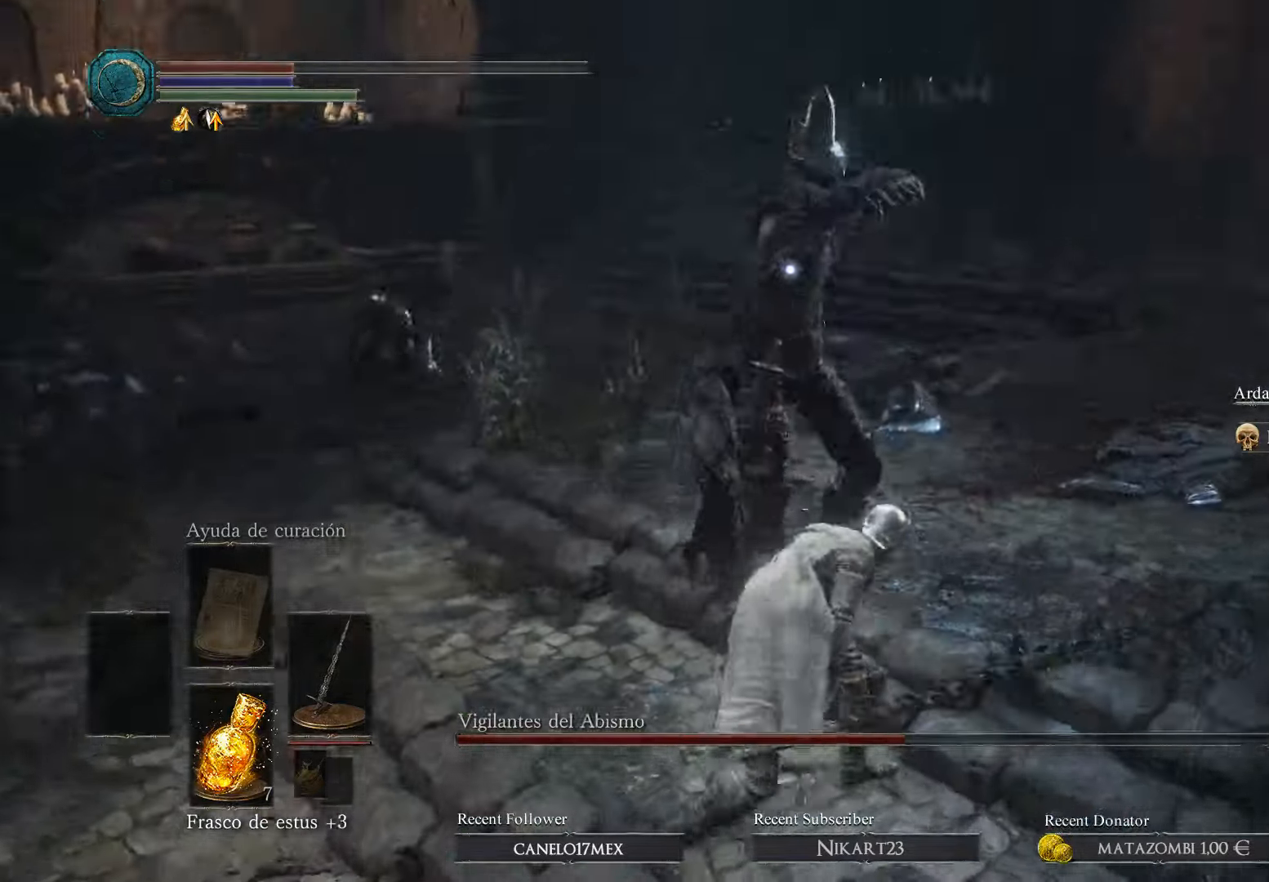
{"buttons": ["R1"], "left_stick": "up", "right_stick": "center", "events": [[134, "R1", "down"], [200, "R1", "up"], [267, "left_stick", "up-left"], [334, "R1", "down"], [434, "left_stick", "up"], [467, "R1", "up"], [500, "R1", "down"]]}
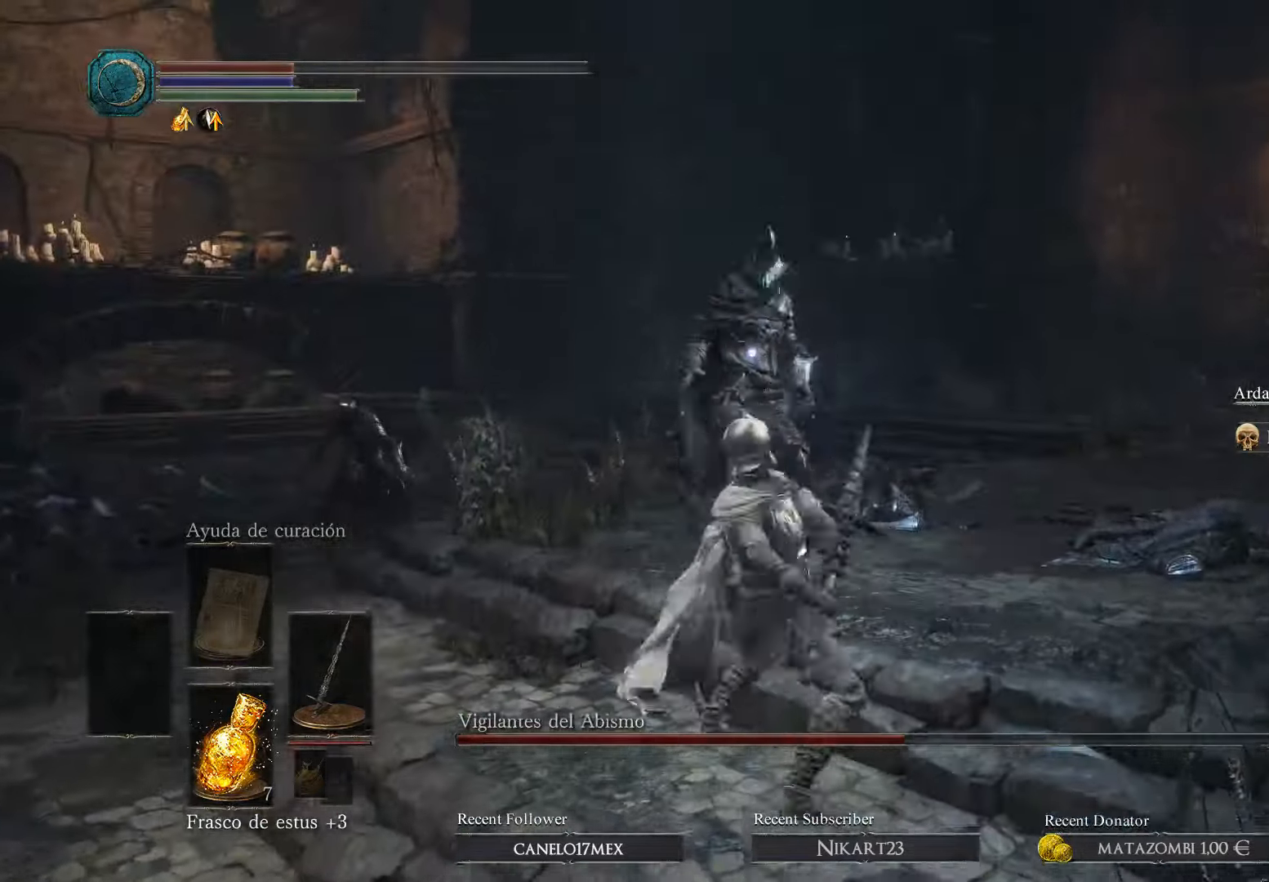
{"buttons": [], "left_stick": "up", "right_stick": "center", "events": [[100, "R1", "up"], [134, "R1", "down"], [267, "R1", "up"], [300, "R1", "down"], [434, "R1", "up"]]}
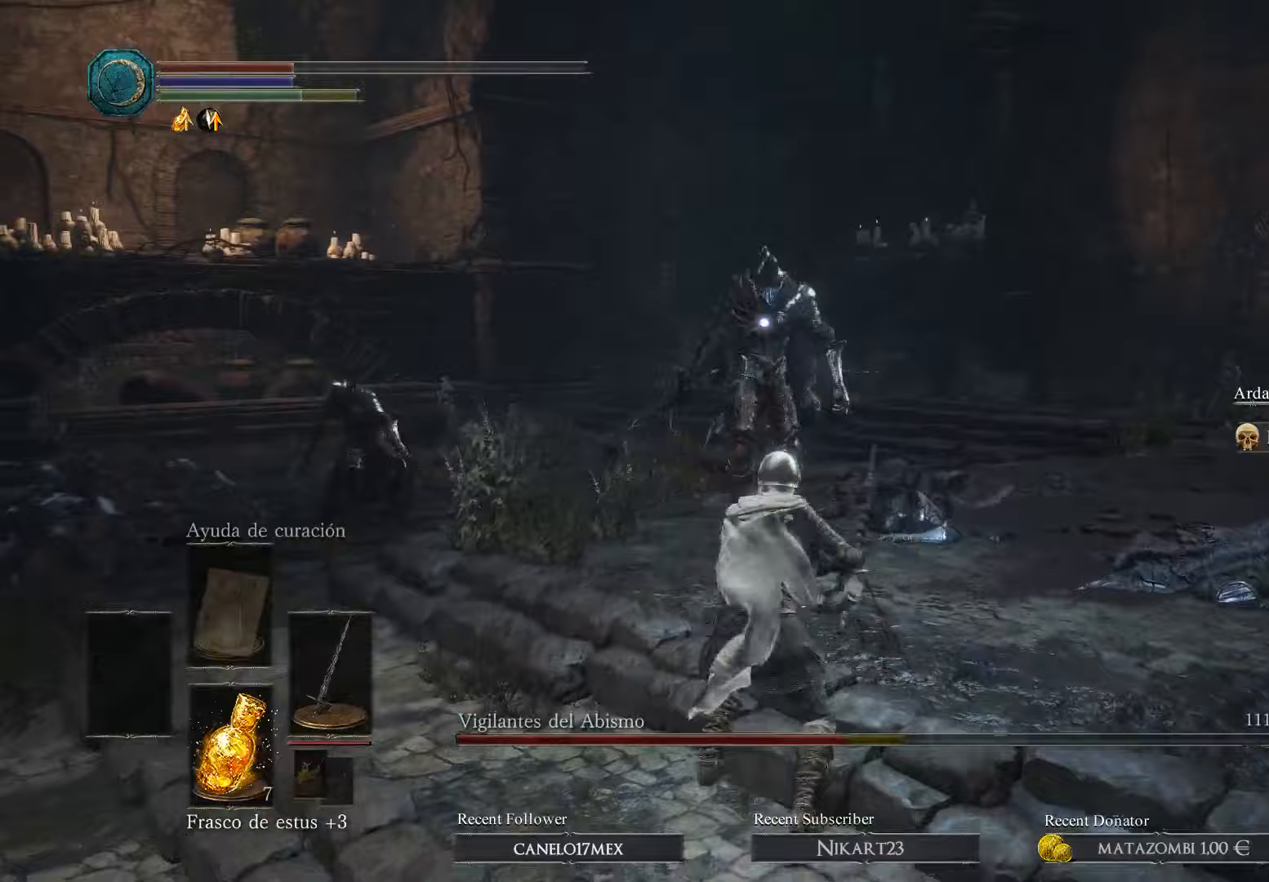
{"buttons": ["R1"], "left_stick": "up-left", "right_stick": "center", "events": [[133, "left_stick", "center"], [267, "left_stick", "up-left"], [400, "R1", "down"]]}
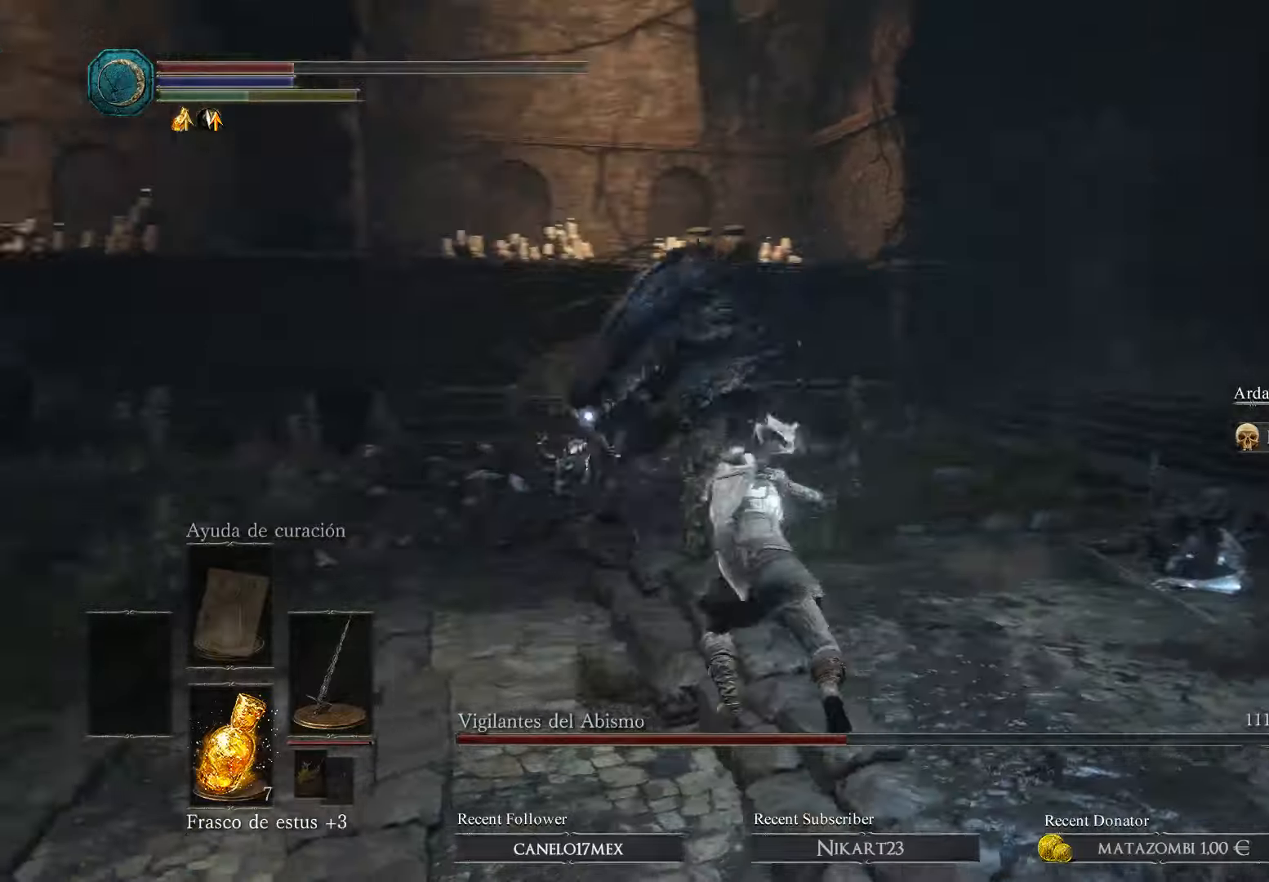
{"buttons": [], "left_stick": "down", "right_stick": "center", "events": [[33, "R1", "up"], [100, "R1", "down"], [267, "R1", "up"], [267, "left_stick", "left"], [433, "left_stick", "down"]]}
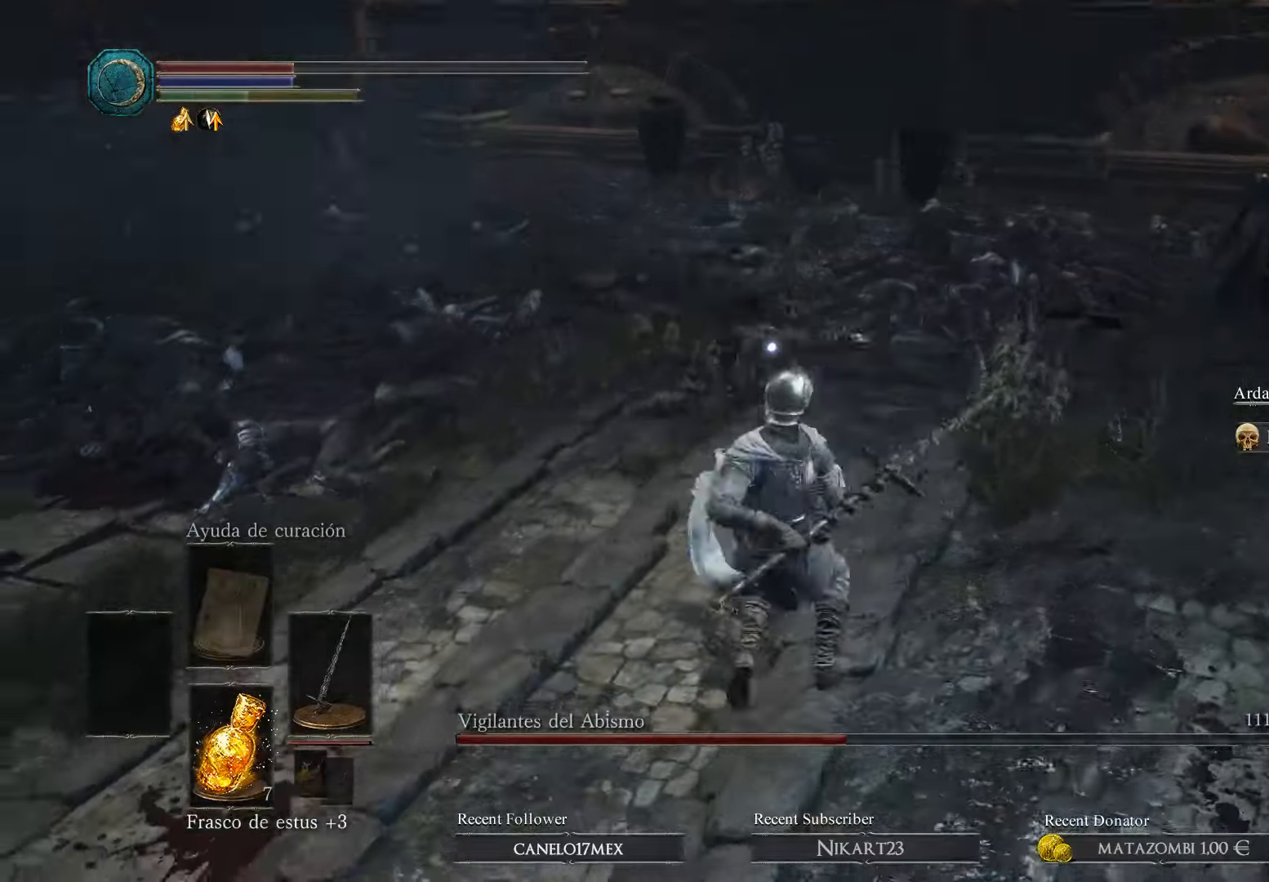
{"buttons": ["B"], "left_stick": "down", "right_stick": "center", "events": [[500, "B", "down"]]}
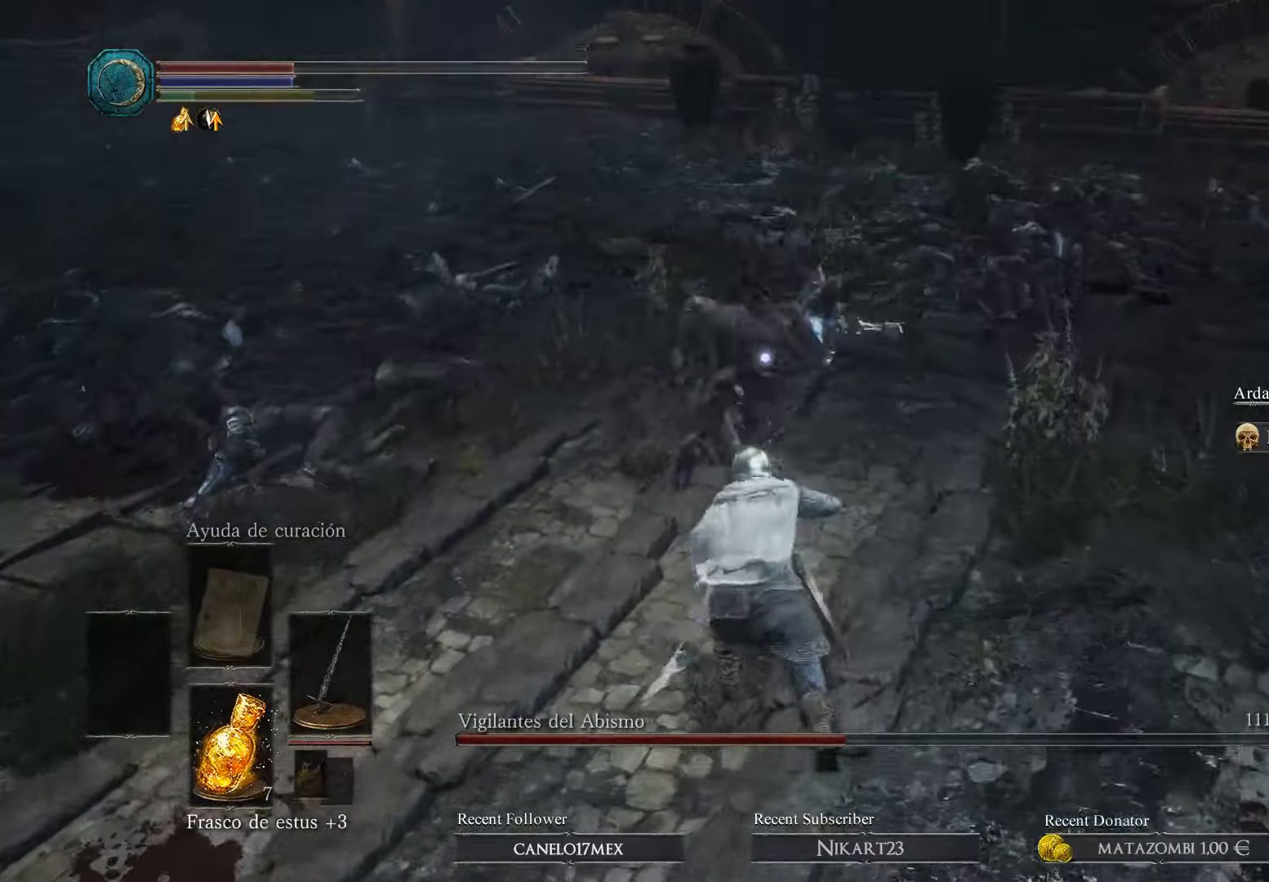
{"buttons": [], "left_stick": "down", "right_stick": "center", "events": [[233, "B", "up"], [333, "B", "down"], [367, "B", "up"], [433, "B", "down"], [500, "B", "up"]]}
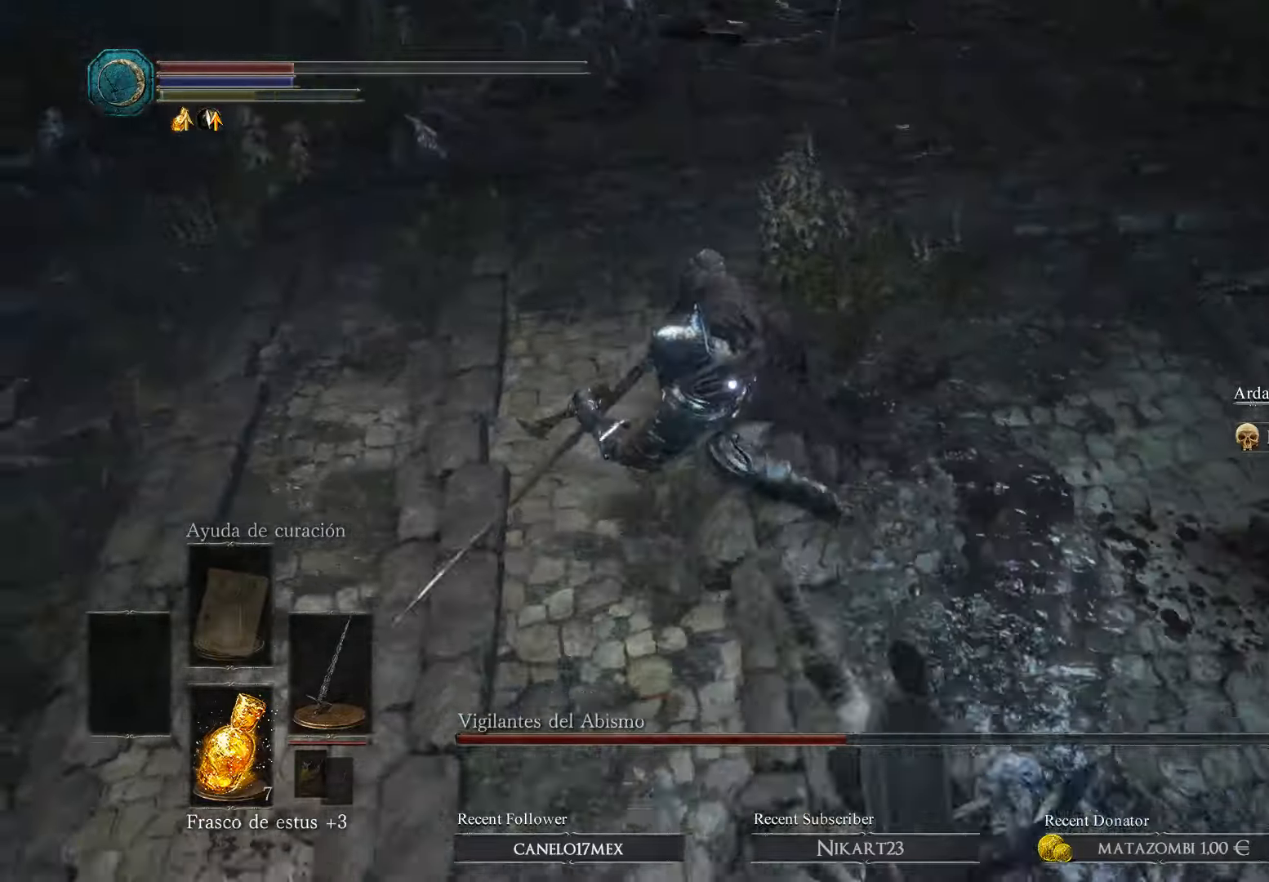
{"buttons": [], "left_stick": "down", "right_stick": "center", "events": [[367, "B", "down"], [467, "B", "up"]]}
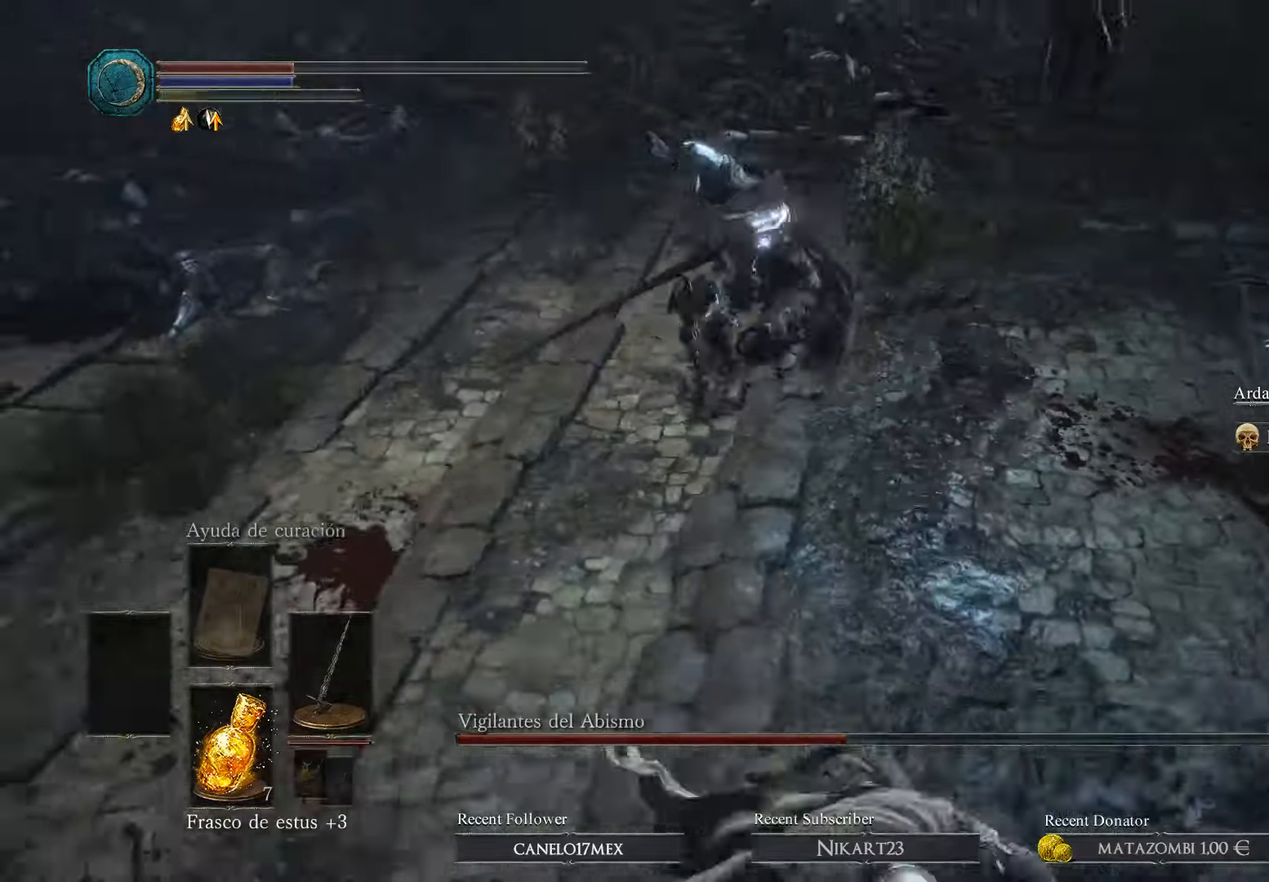
{"buttons": [], "left_stick": "down", "right_stick": "center", "events": [[33, "B", "down"], [100, "B", "up"], [200, "B", "down"], [333, "B", "up"]]}
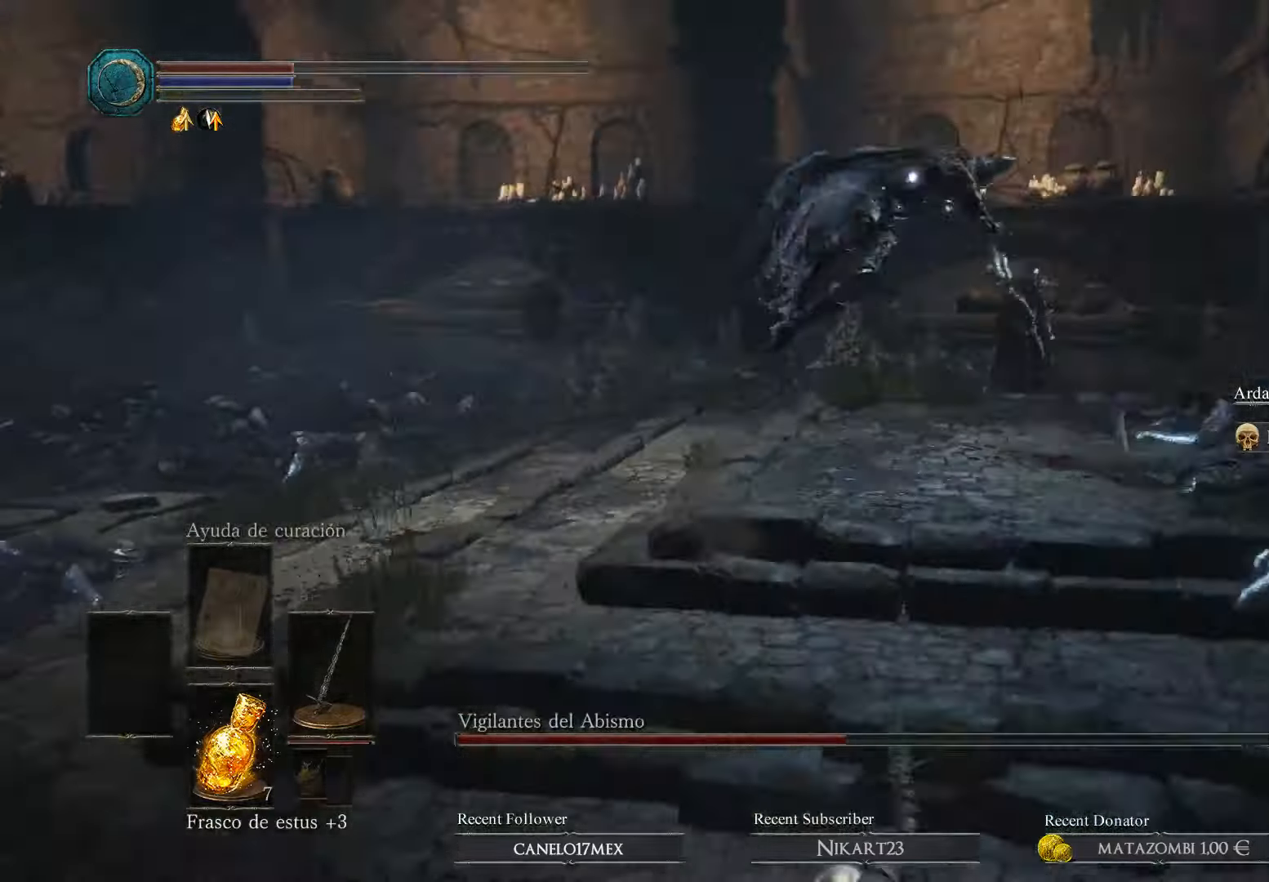
{"buttons": ["X"], "left_stick": "down-left", "right_stick": "center", "events": [[433, "X", "down"], [467, "left_stick", "down-left"]]}
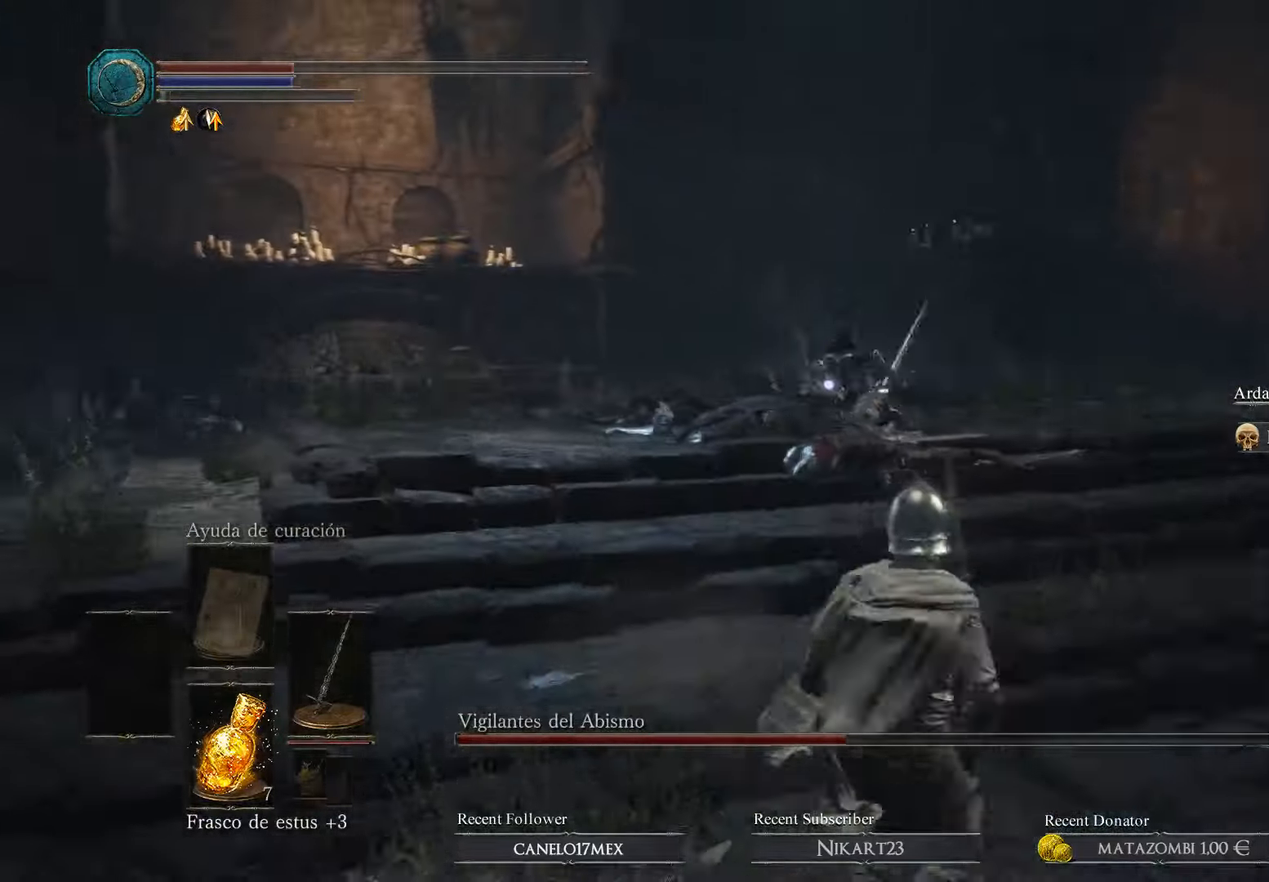
{"buttons": [], "left_stick": "down", "right_stick": "center", "events": [[67, "X", "up"], [367, "left_stick", "down"]]}
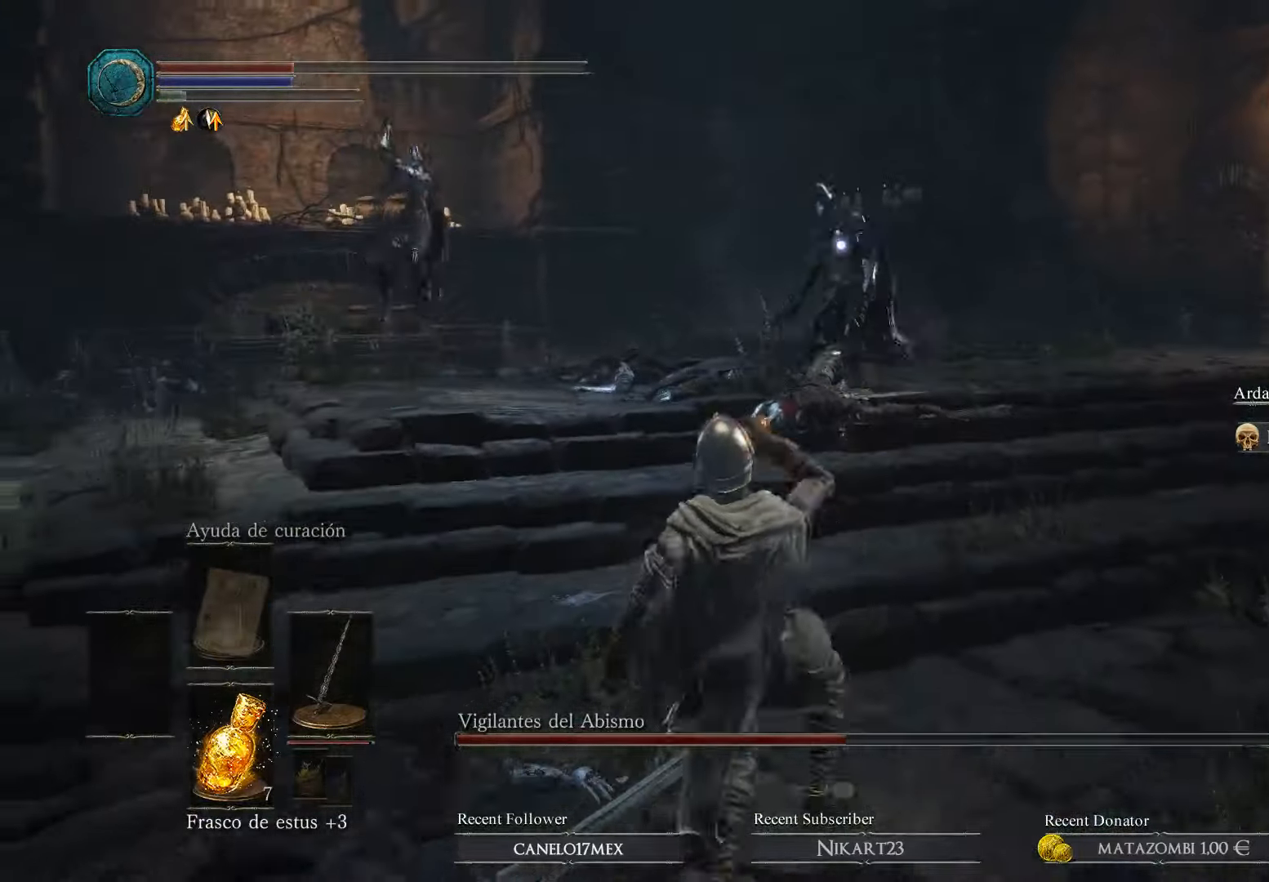
{"buttons": [], "left_stick": "down", "right_stick": "center", "events": []}
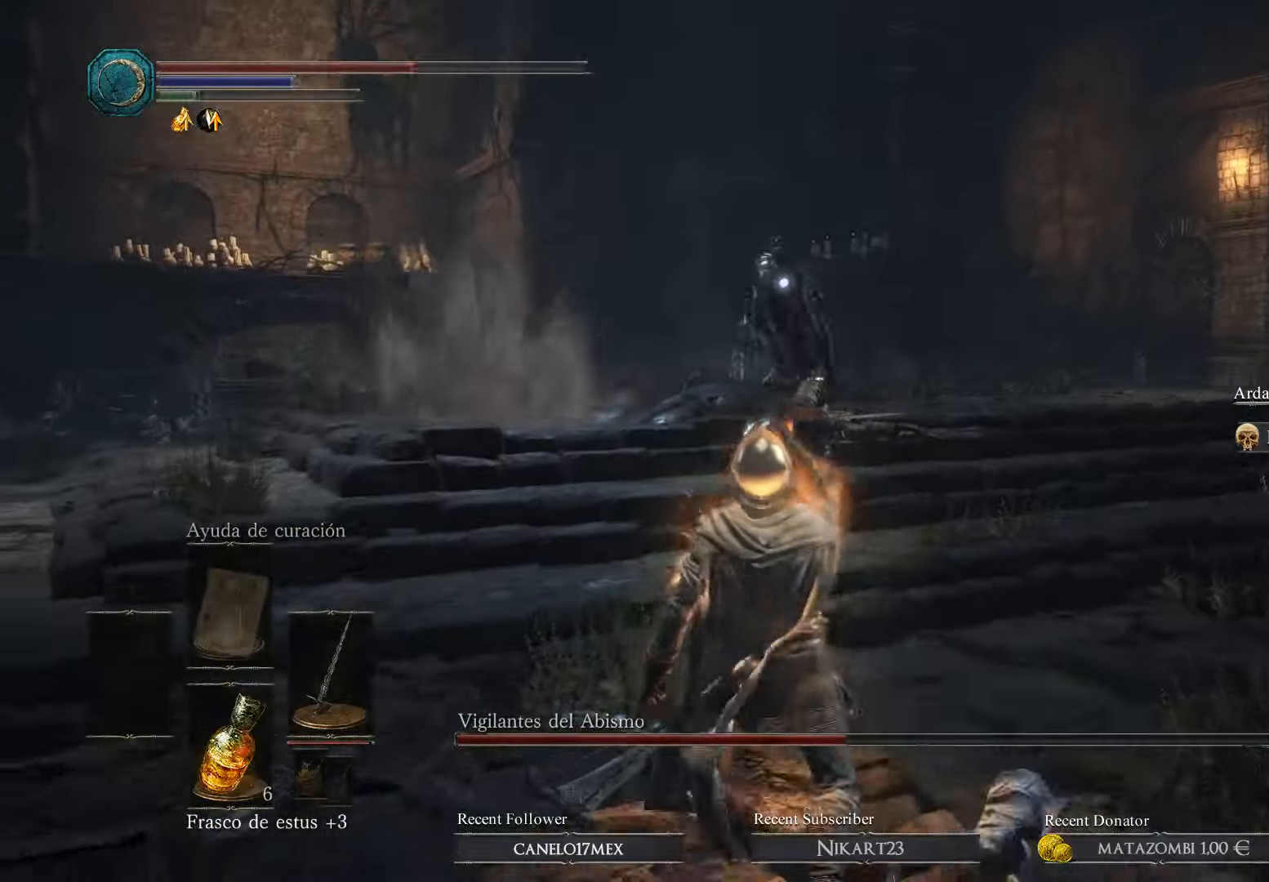
{"buttons": [], "left_stick": "down", "right_stick": "center", "events": []}
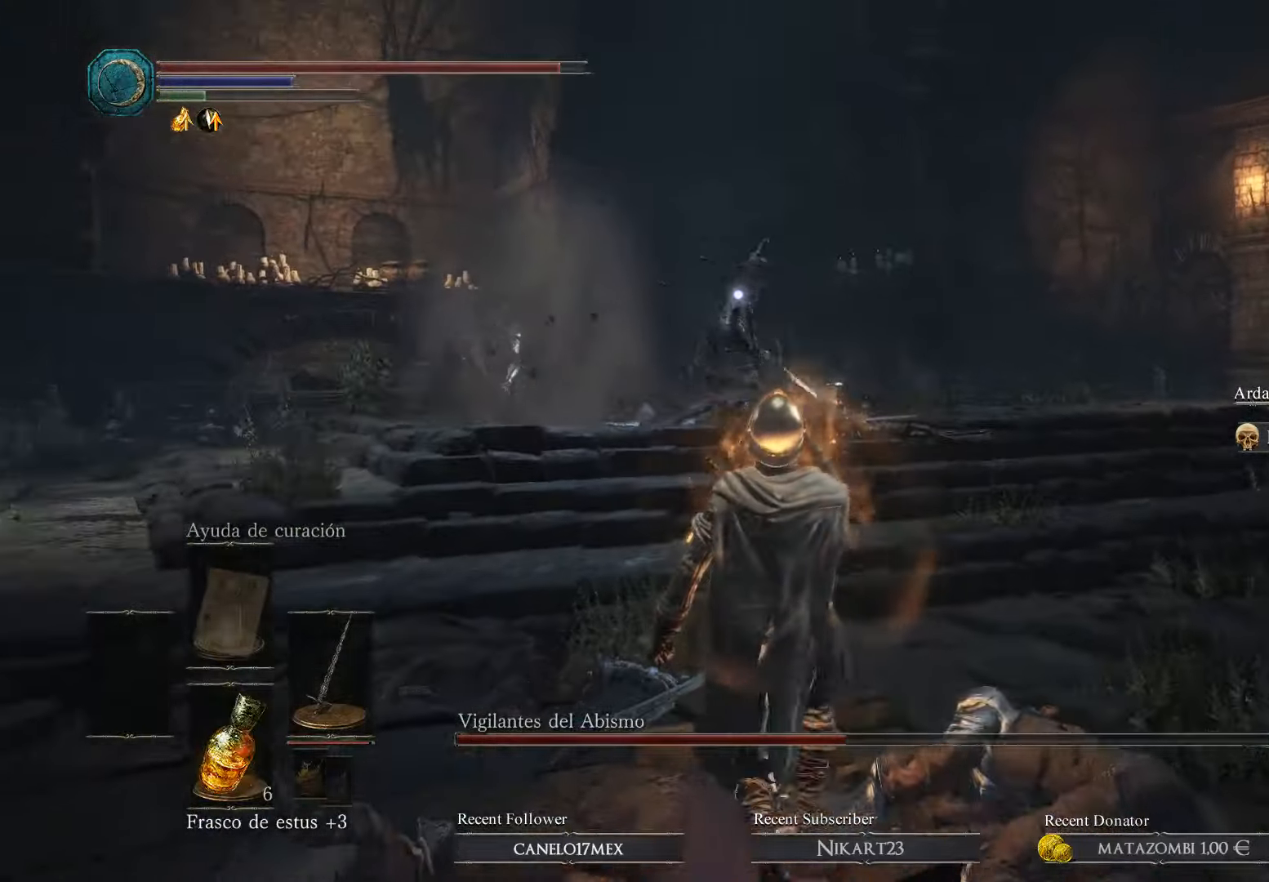
{"buttons": [], "left_stick": "right", "right_stick": "center", "events": [[100, "left_stick", "down-right"], [433, "left_stick", "right"]]}
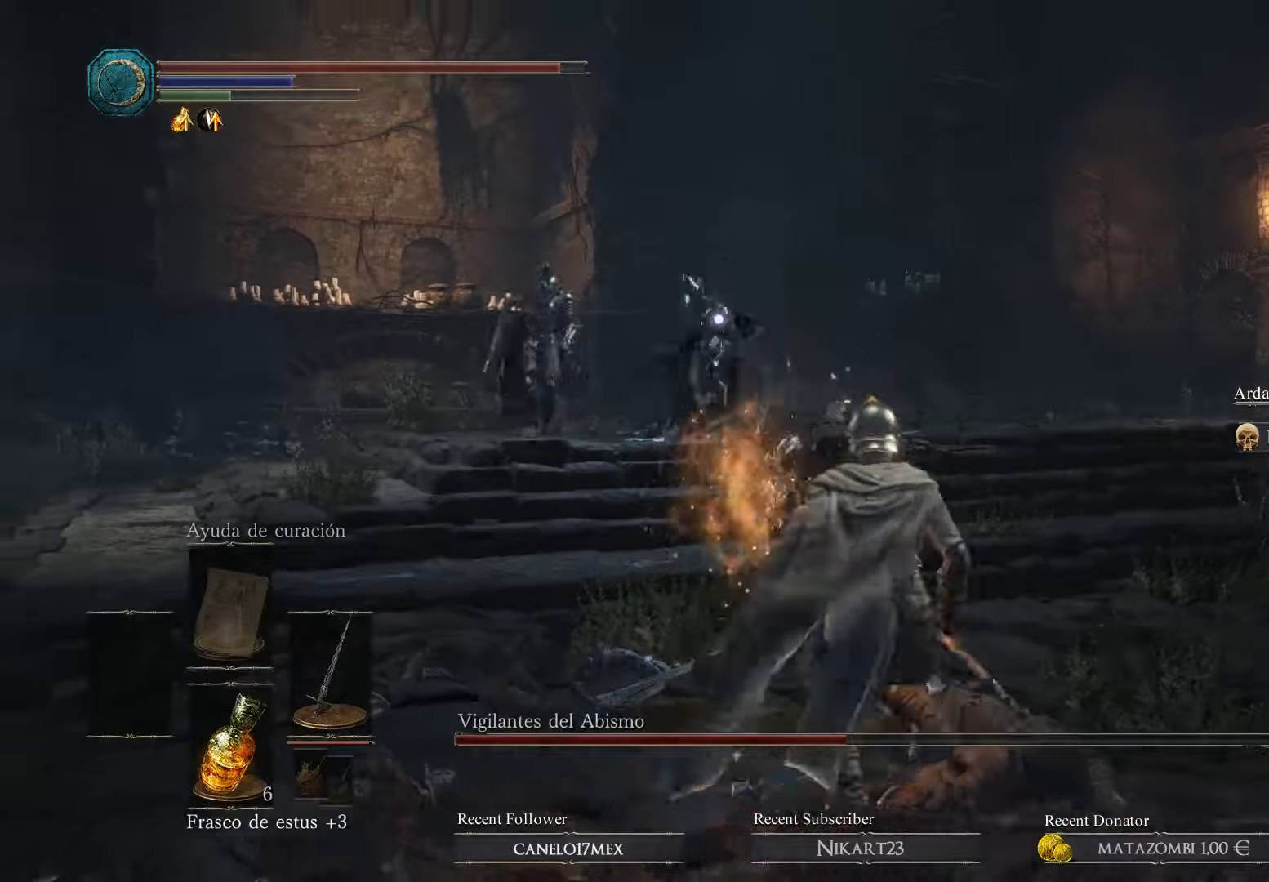
{"buttons": [], "left_stick": "down-right", "right_stick": "center", "events": [[400, "left_stick", "down-right"]]}
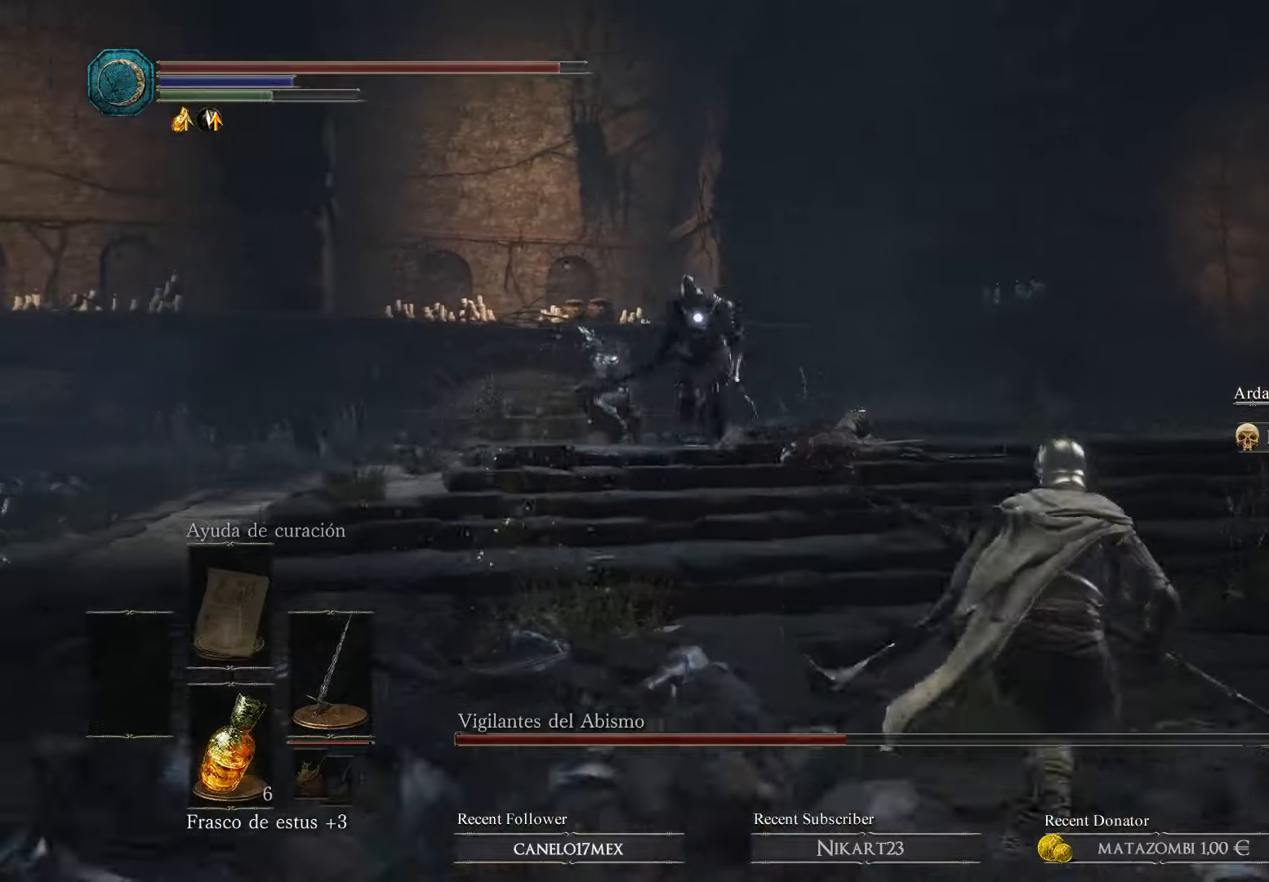
{"buttons": ["R3"], "left_stick": "up-left", "right_stick": "center", "events": [[133, "right_stick", "down-left"], [166, "left_stick", "down-left"], [300, "left_stick", "up-left"], [333, "right_stick", "center"], [433, "R3", "down"]]}
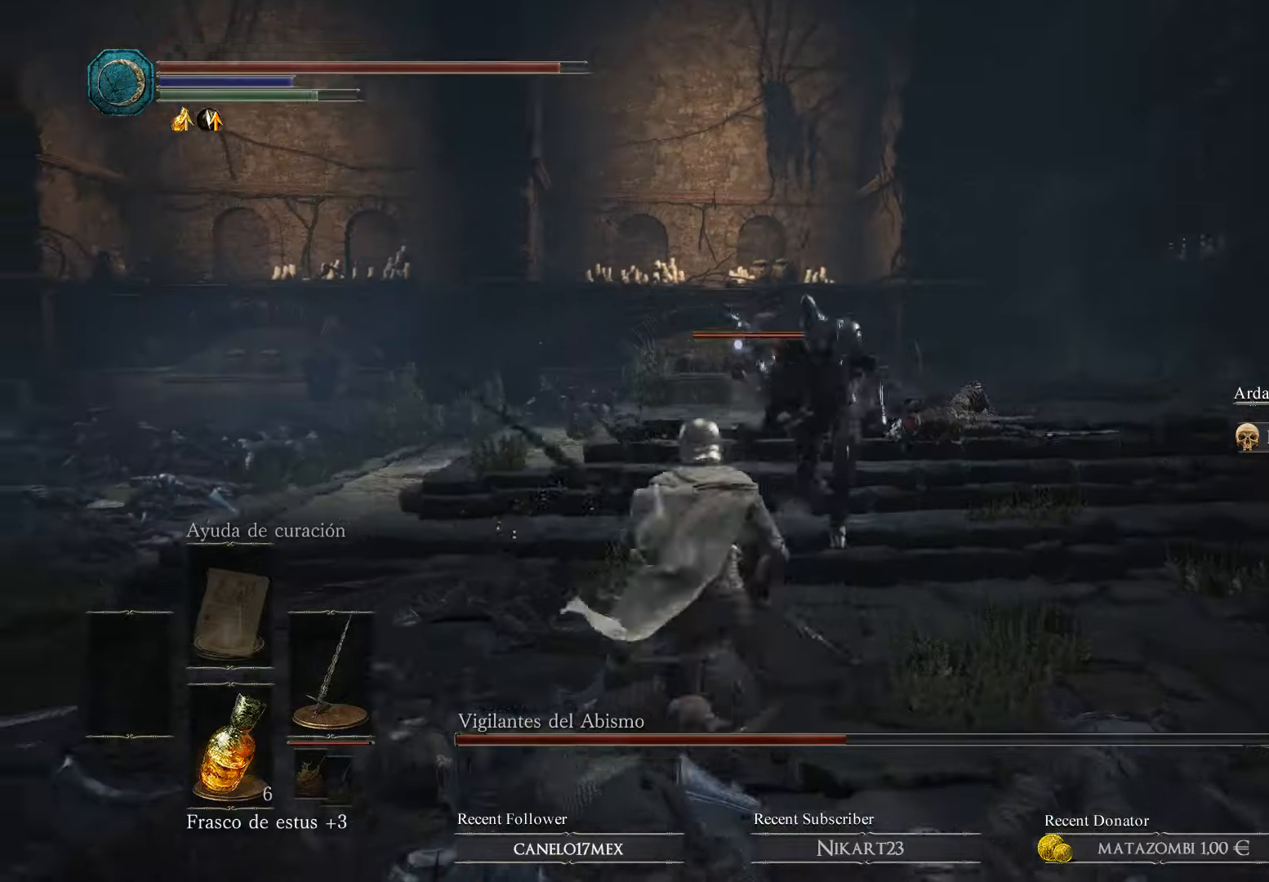
{"buttons": [], "left_stick": "up-left", "right_stick": "center", "events": [[66, "R3", "up"], [233, "B", "down"], [333, "B", "up"], [433, "B", "down"], [500, "B", "up"]]}
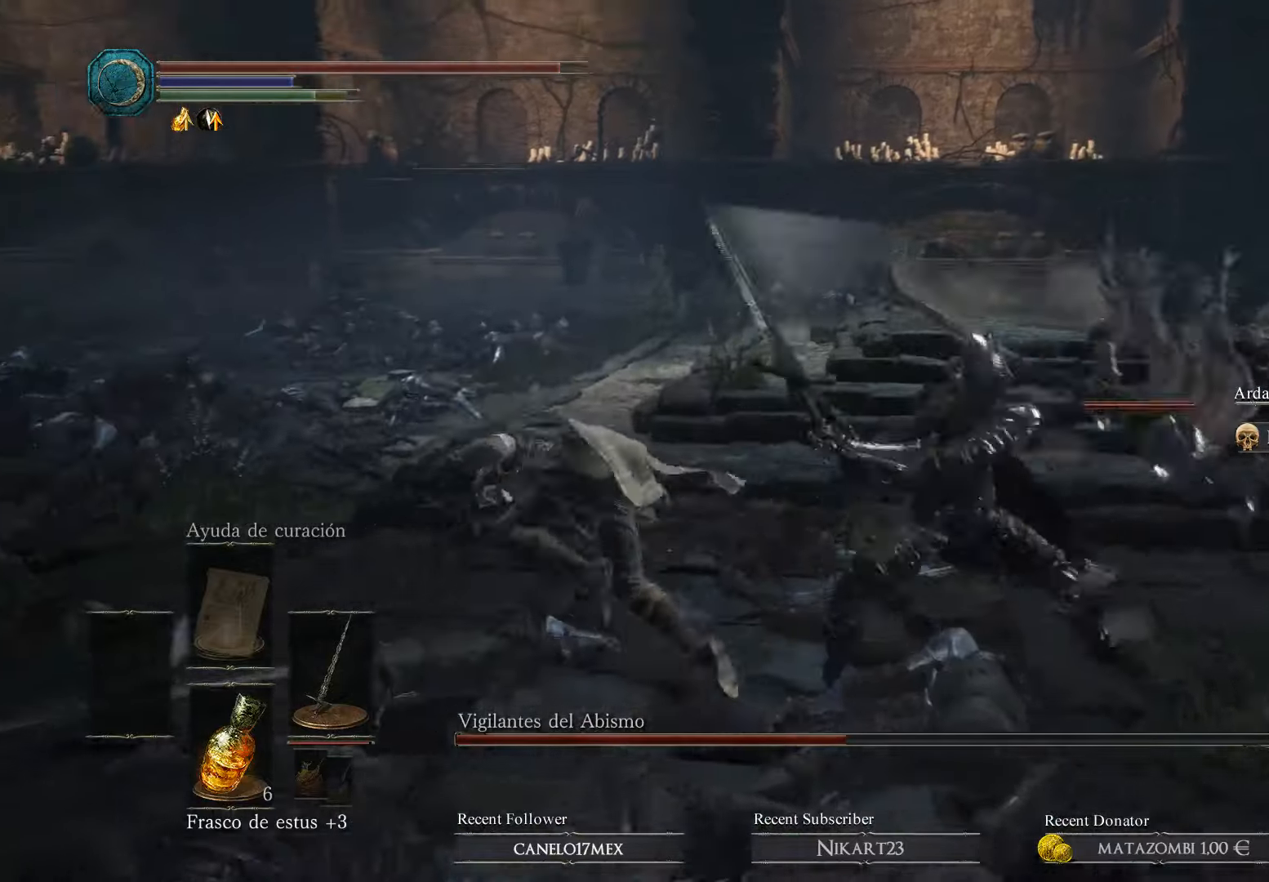
{"buttons": [], "left_stick": "up", "right_stick": "center", "events": [[66, "B", "down"], [133, "B", "up"], [166, "B", "down"], [200, "left_stick", "up"], [266, "B", "up"]]}
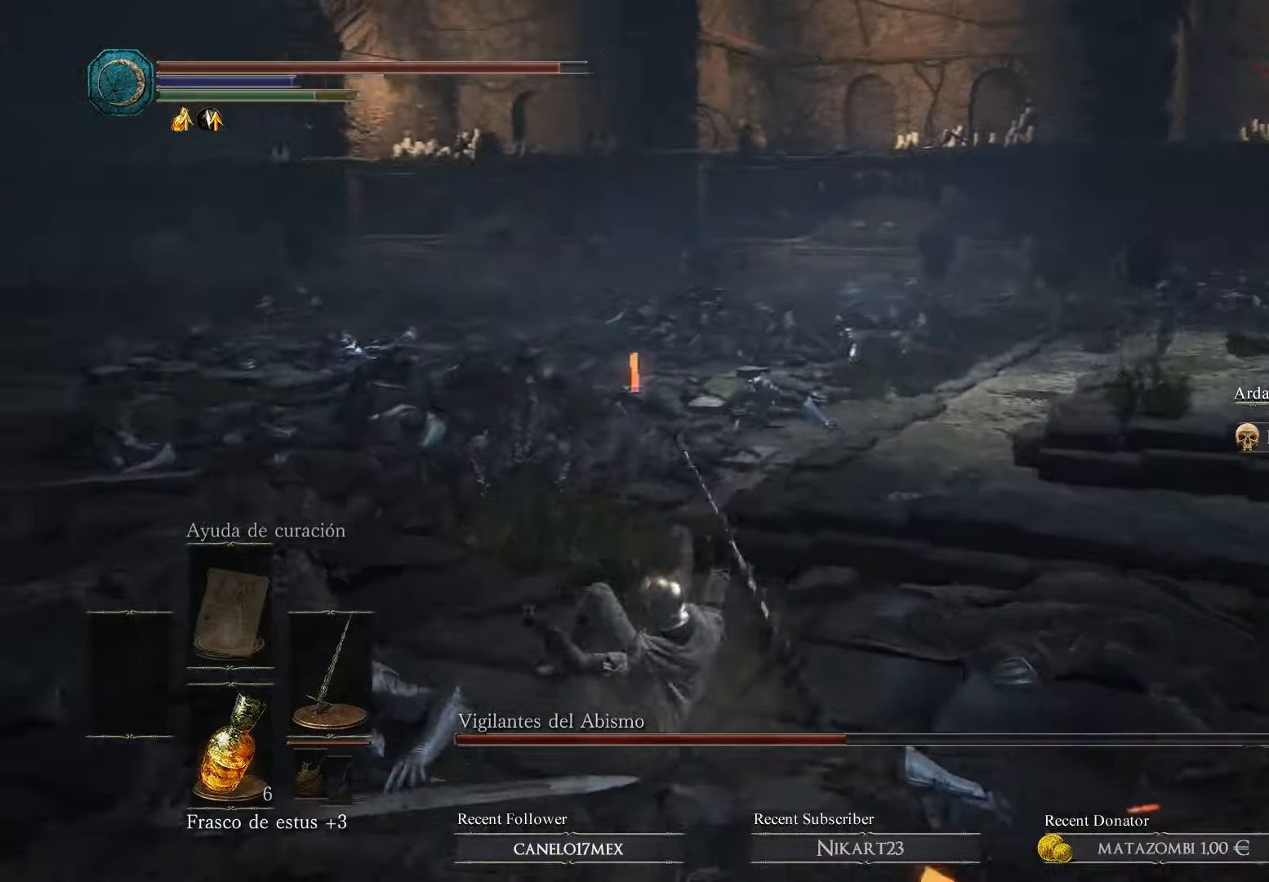
{"buttons": [], "left_stick": "down-left", "right_stick": "right", "events": [[66, "right_stick", "down-right"], [233, "left_stick", "up-left"], [300, "right_stick", "right"], [366, "left_stick", "left"], [466, "left_stick", "down-left"]]}
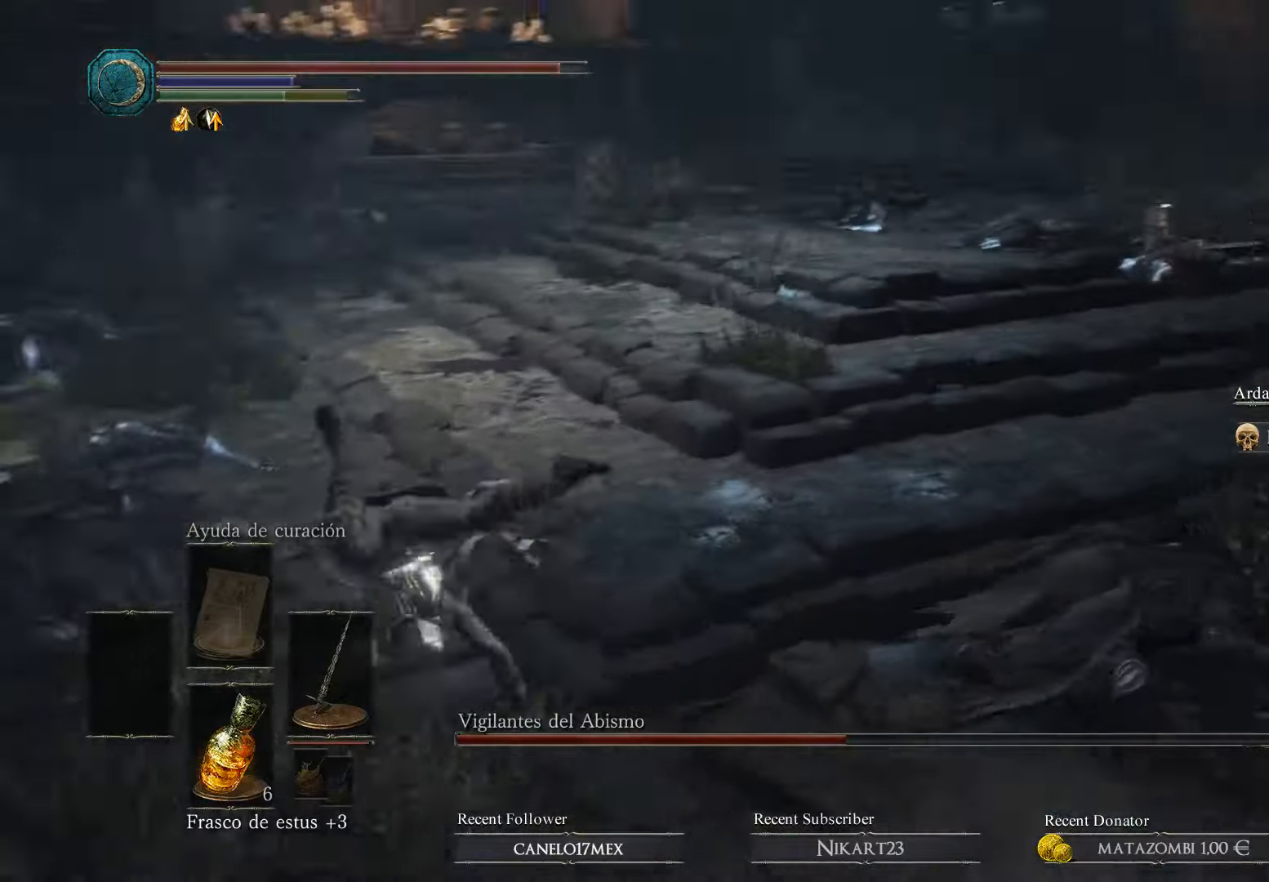
{"buttons": [], "left_stick": "down", "right_stick": "right", "events": [[100, "left_stick", "down"]]}